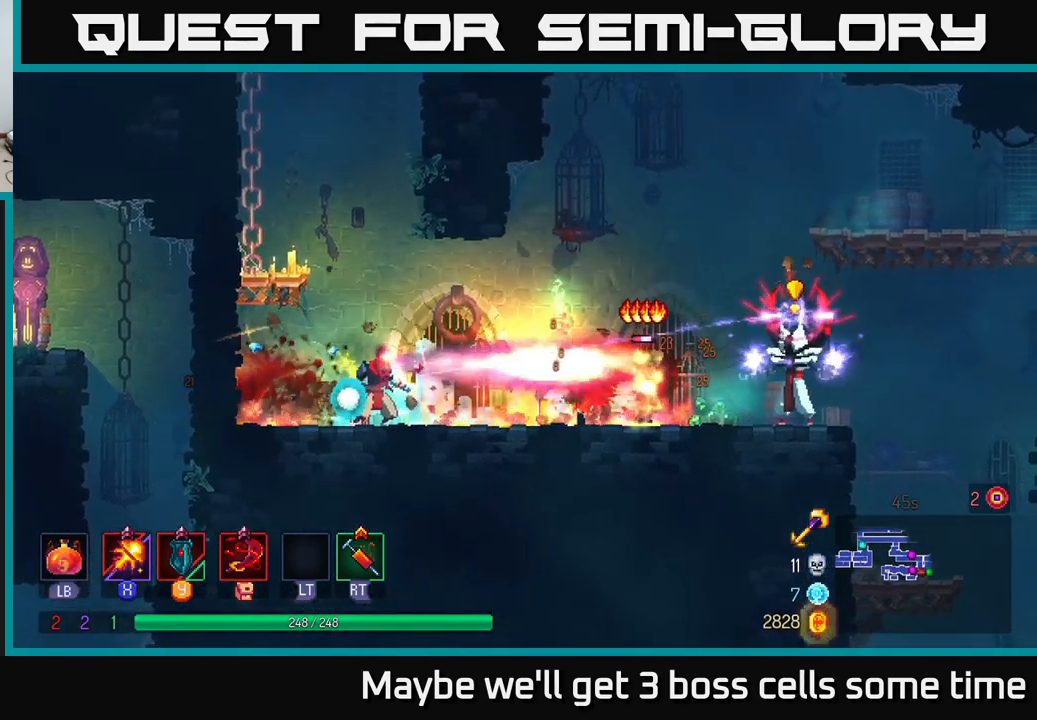
Gameplay with a controller (Xbox layout); each line is a JSON object with the inputs held at the frame after it. "events" lists button and stick changes between this image and that frame as [ms after this image, input, new state], when the widget could be followed in between. Not read: L3 R3.
{"buttons": [], "left_stick": "center", "right_stick": "center", "events": [[33, "left_stick", "center"], [317, "X", "up"]]}
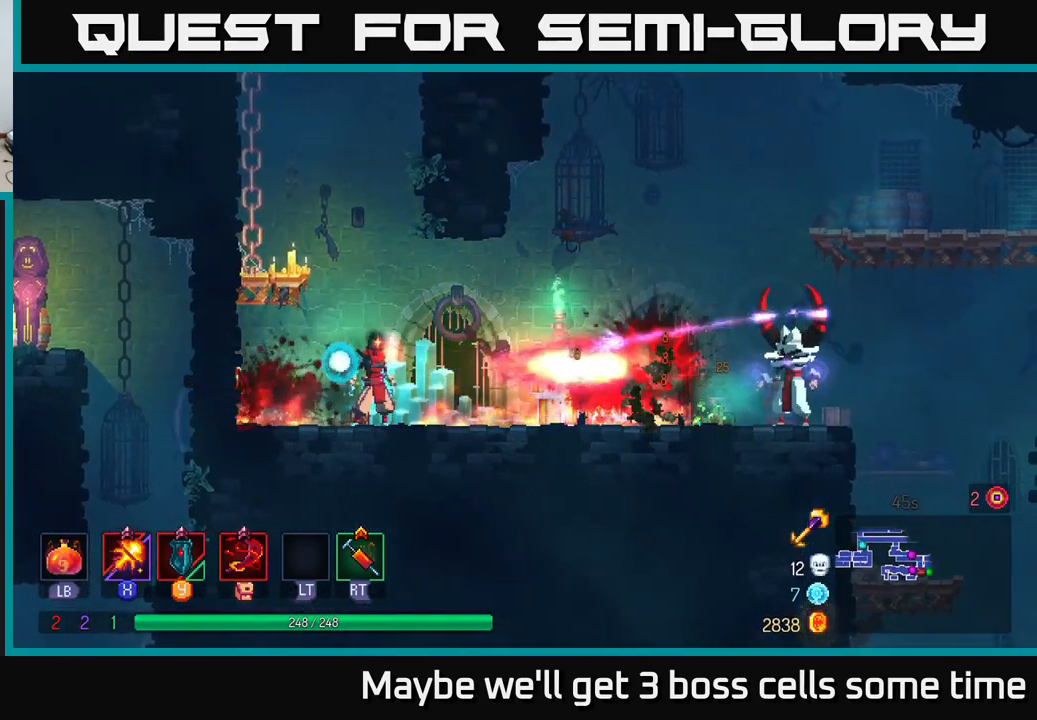
{"buttons": ["B"], "left_stick": "right", "right_stick": "center", "events": [[67, "left_stick", "right"], [150, "Y", "down"], [250, "Y", "up"], [417, "B", "down"]]}
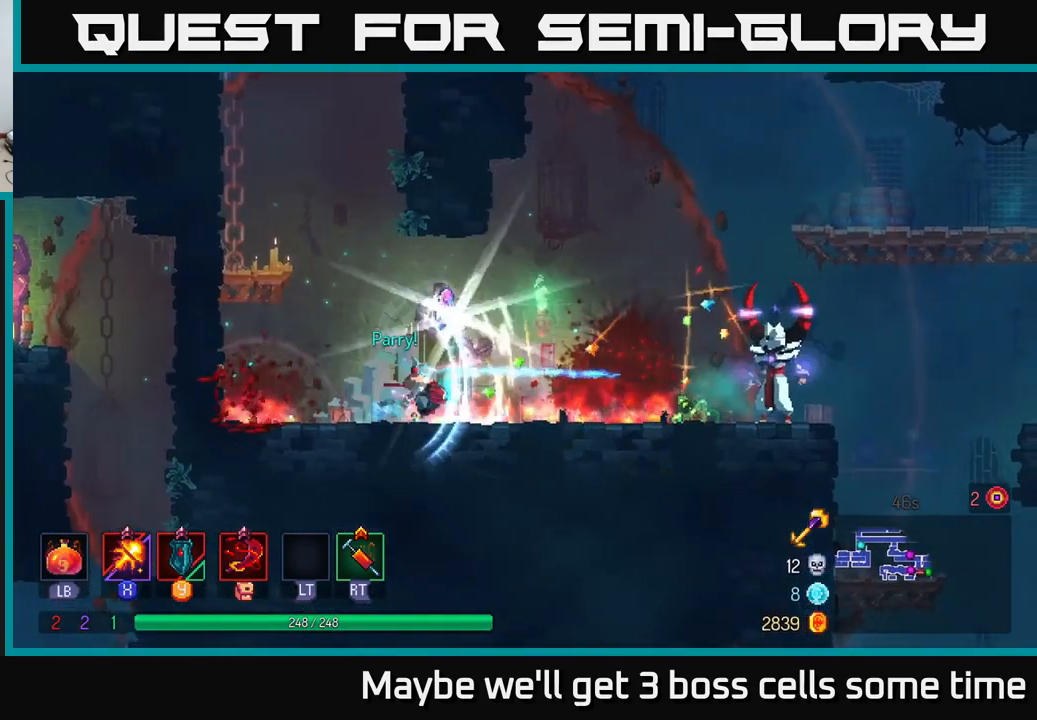
{"buttons": ["X"], "left_stick": "right", "right_stick": "center", "events": [[33, "B", "up"], [233, "X", "down"]]}
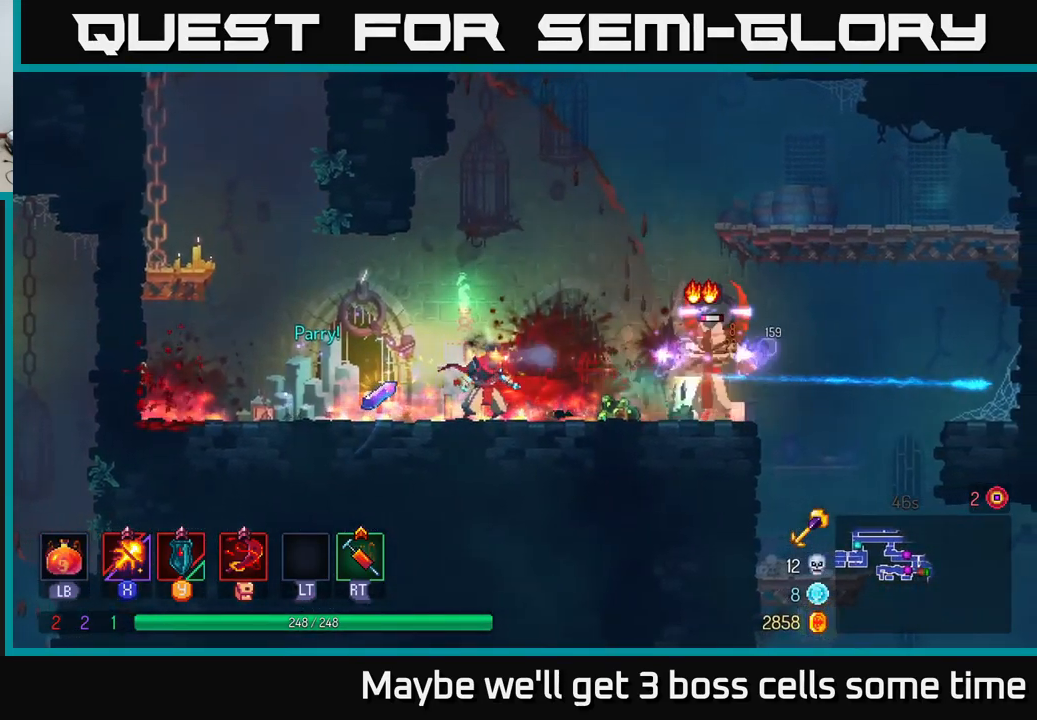
{"buttons": [], "left_stick": "center", "right_stick": "center", "events": [[17, "left_stick", "center"], [483, "X", "up"]]}
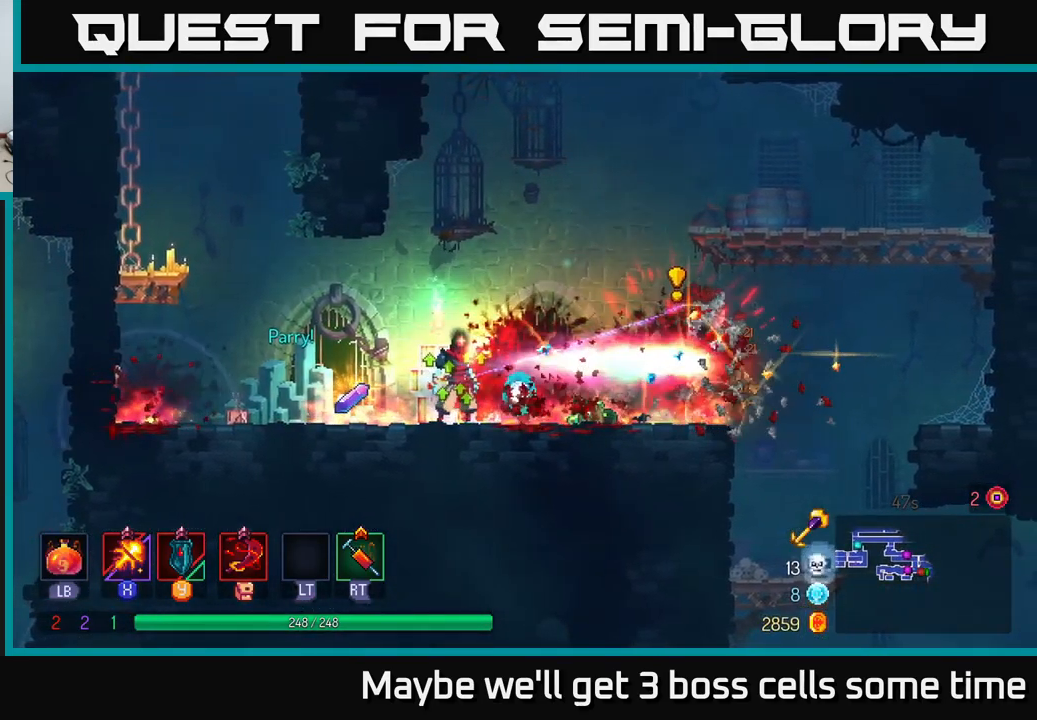
{"buttons": [], "left_stick": "left", "right_stick": "center", "events": [[17, "left_stick", "right"], [50, "B", "down"], [167, "B", "up"], [367, "left_stick", "left"]]}
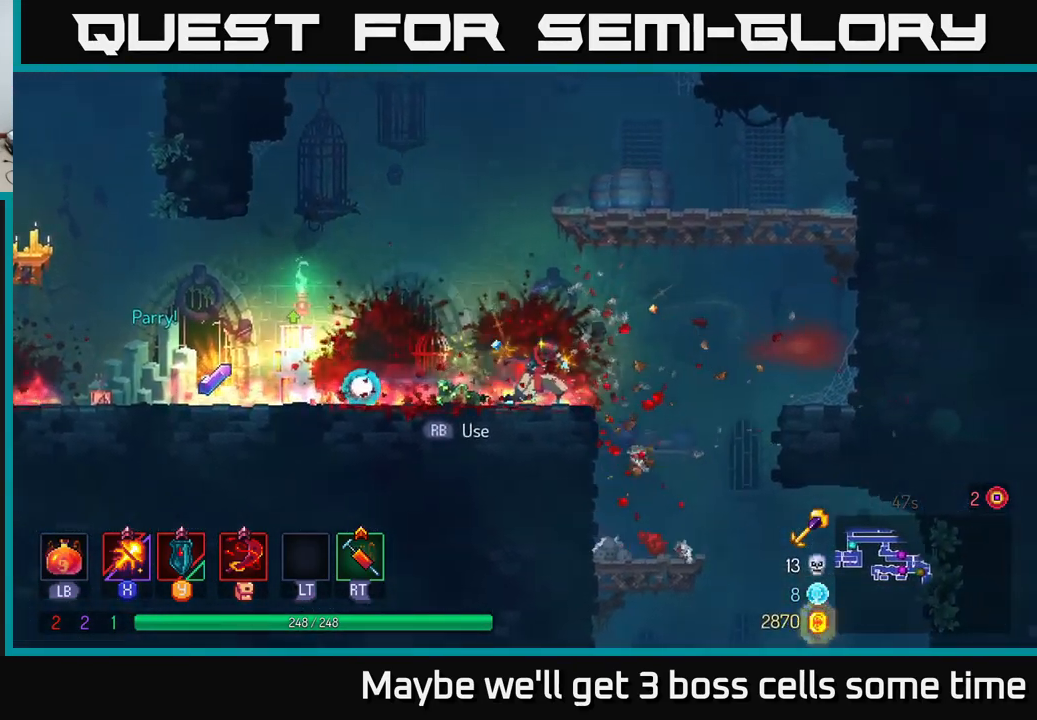
{"buttons": ["B"], "left_stick": "left", "right_stick": "center", "events": [[484, "B", "down"]]}
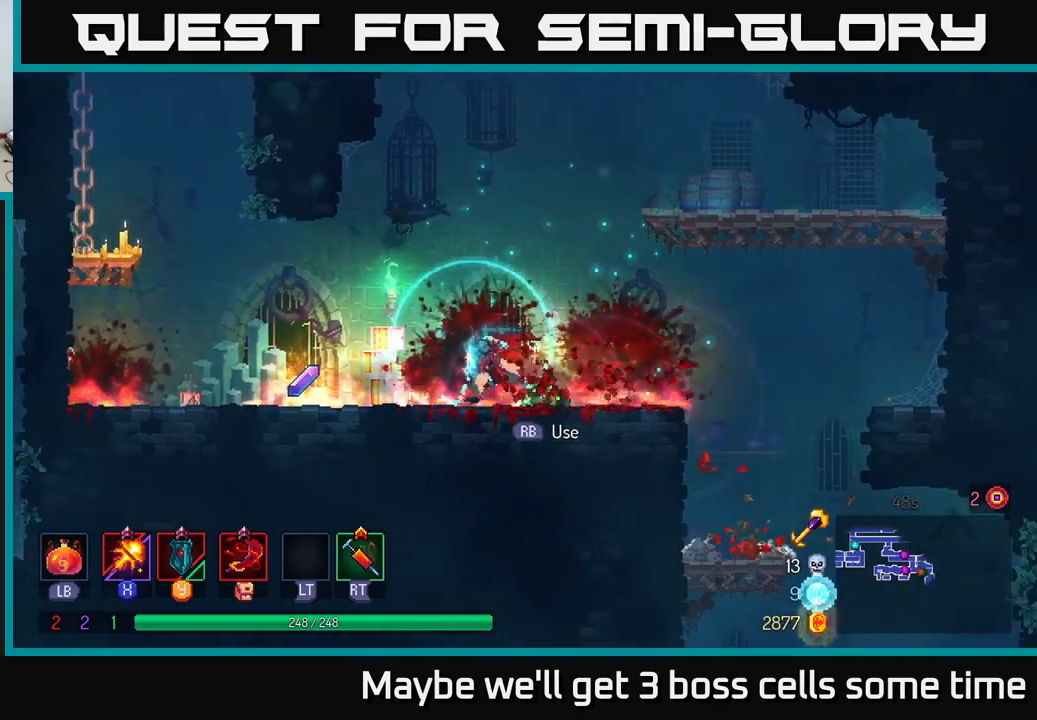
{"buttons": [], "left_stick": "right", "right_stick": "center", "events": [[67, "B", "up"], [184, "R1", "down"], [217, "left_stick", "right"], [267, "R1", "up"]]}
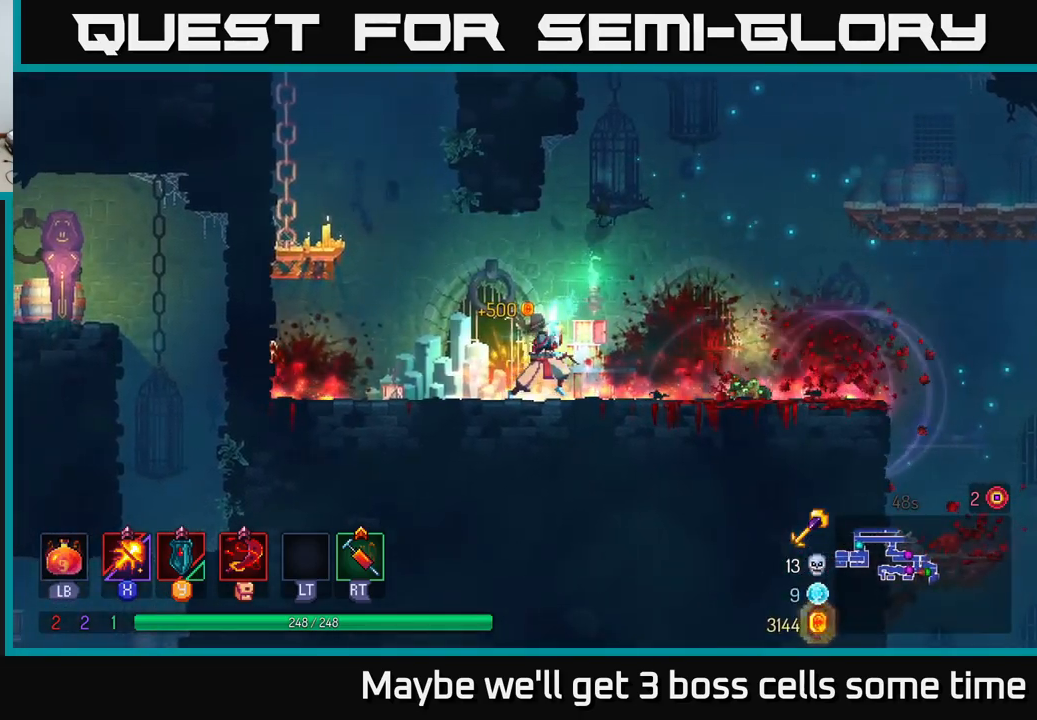
{"buttons": [], "left_stick": "right", "right_stick": "down-right", "events": [[100, "right_stick", "down"], [417, "right_stick", "down-right"]]}
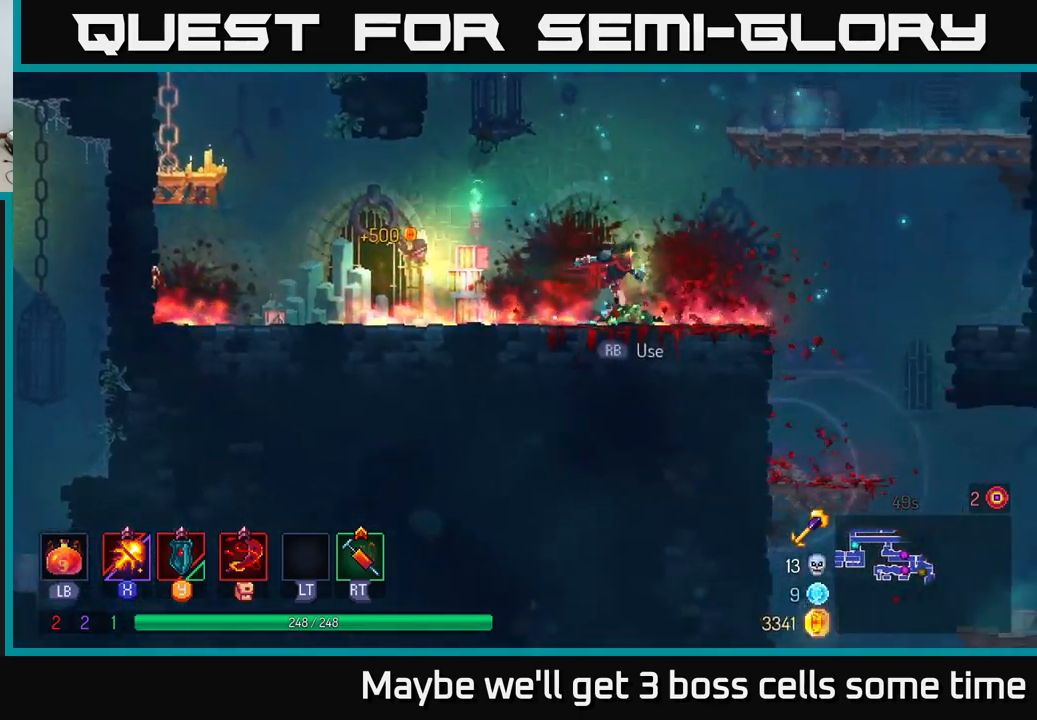
{"buttons": ["A"], "left_stick": "right", "right_stick": "center", "events": [[100, "right_stick", "center"], [184, "A", "down"], [334, "A", "up"], [400, "A", "down"]]}
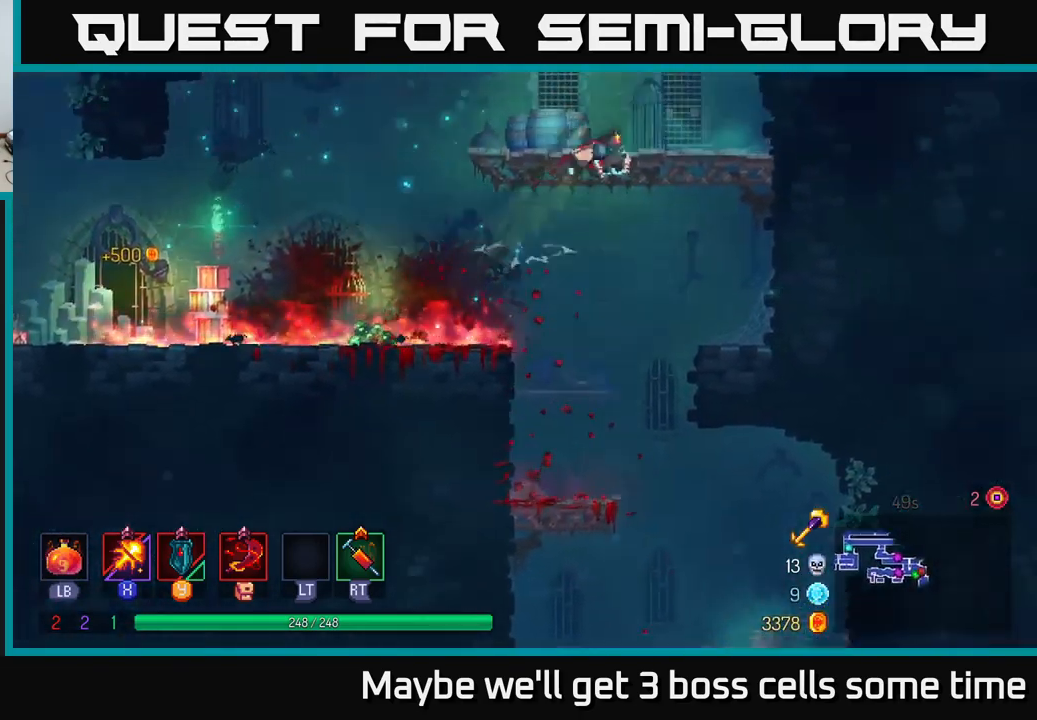
{"buttons": [], "left_stick": "left", "right_stick": "center", "events": [[34, "A", "up"], [100, "left_stick", "left"], [317, "left_stick", "center"], [400, "left_stick", "left"]]}
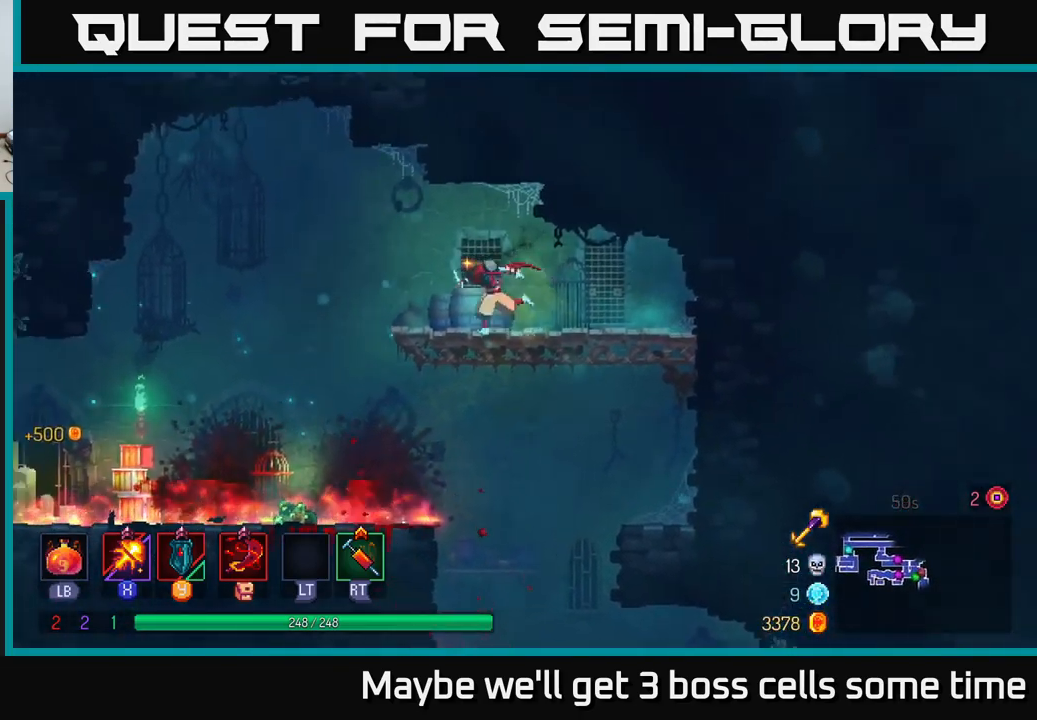
{"buttons": [], "left_stick": "right", "right_stick": "center", "events": [[234, "A", "down"], [350, "A", "up"], [384, "left_stick", "center"], [434, "left_stick", "right"]]}
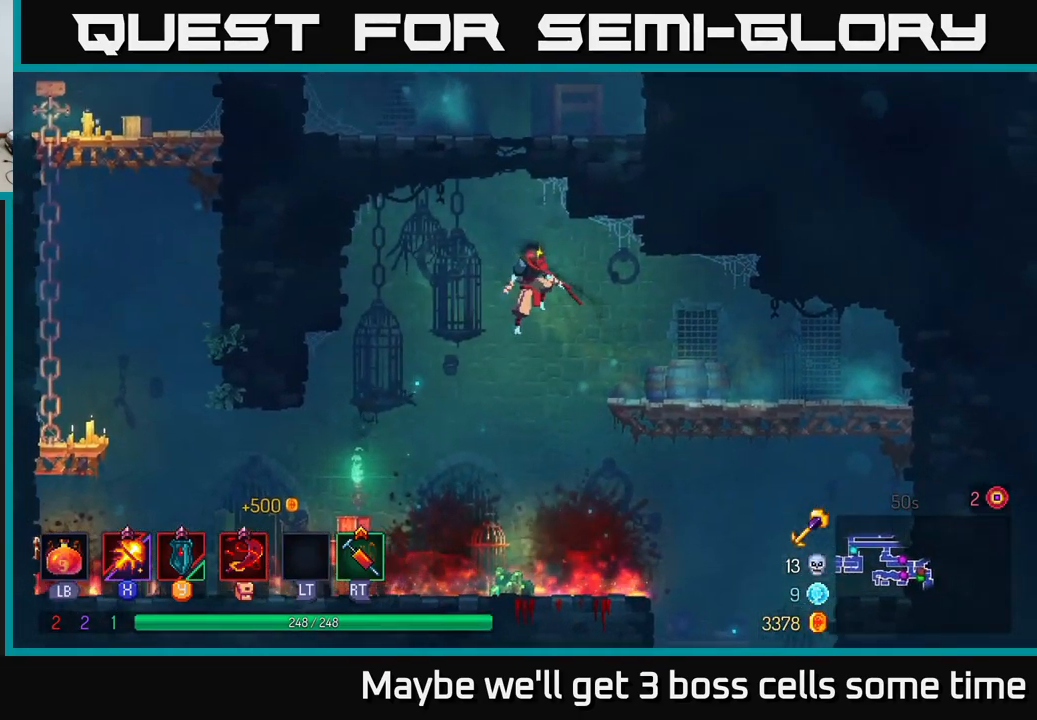
{"buttons": [], "left_stick": "left", "right_stick": "center", "events": [[84, "left_stick", "center"], [484, "left_stick", "left"]]}
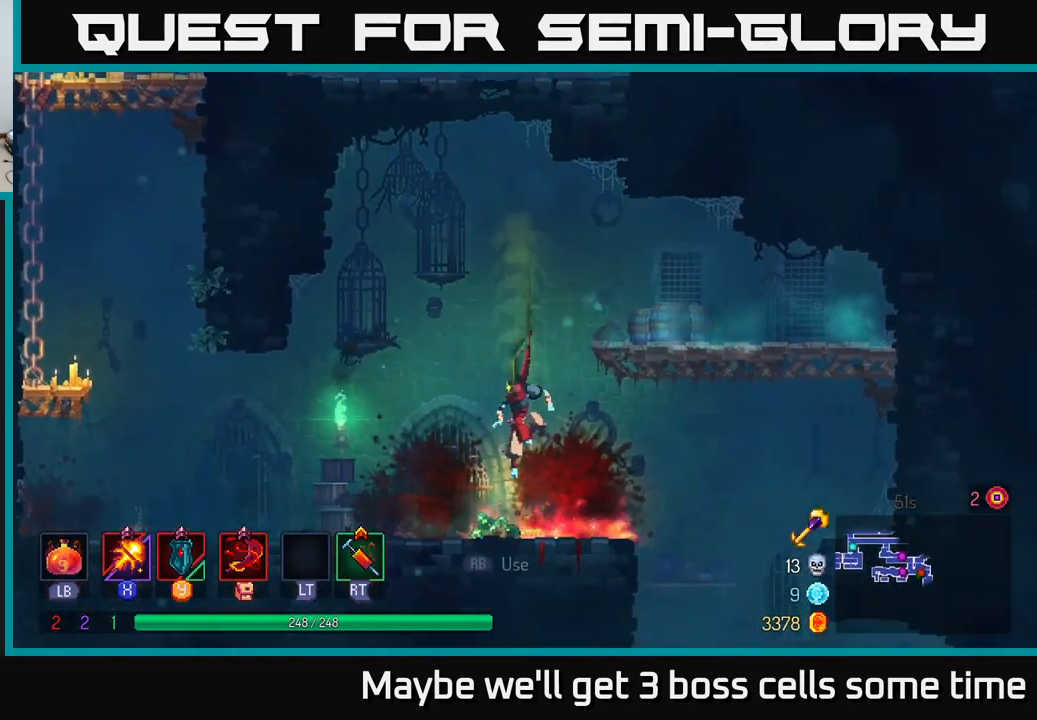
{"buttons": [], "left_stick": "up", "right_stick": "center", "events": [[34, "R1", "down"], [100, "left_stick", "center"], [134, "R1", "up"], [150, "left_stick", "up"], [200, "A", "down"], [317, "A", "up"]]}
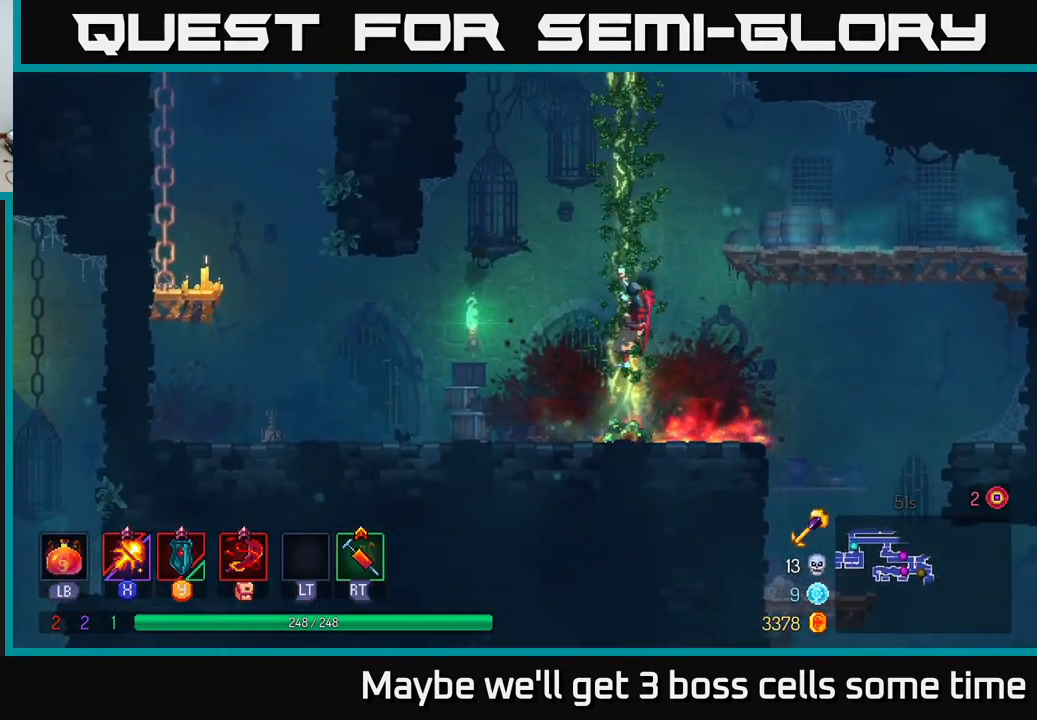
{"buttons": [], "left_stick": "up", "right_stick": "center", "events": []}
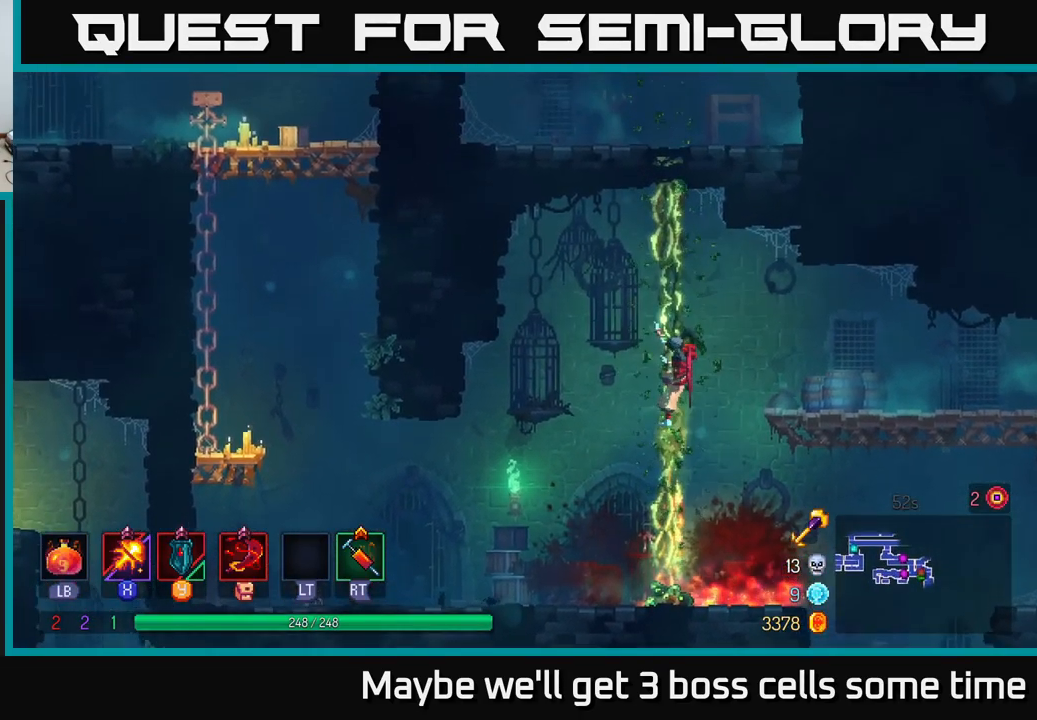
{"buttons": [], "left_stick": "up", "right_stick": "center", "events": []}
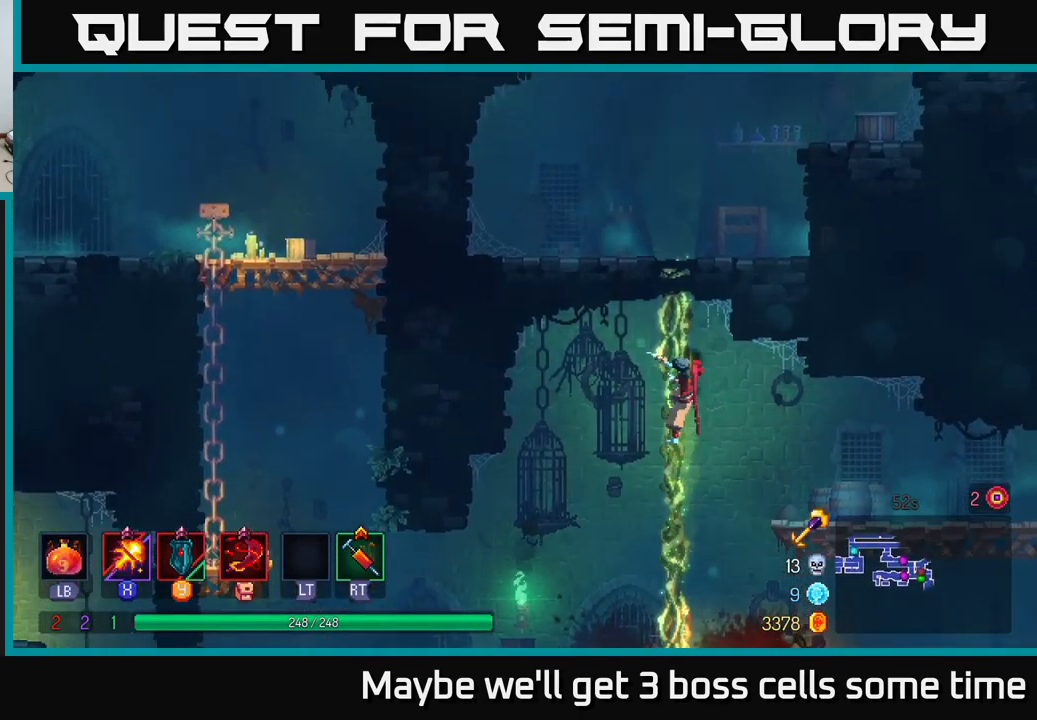
{"buttons": [], "left_stick": "up", "right_stick": "center", "events": []}
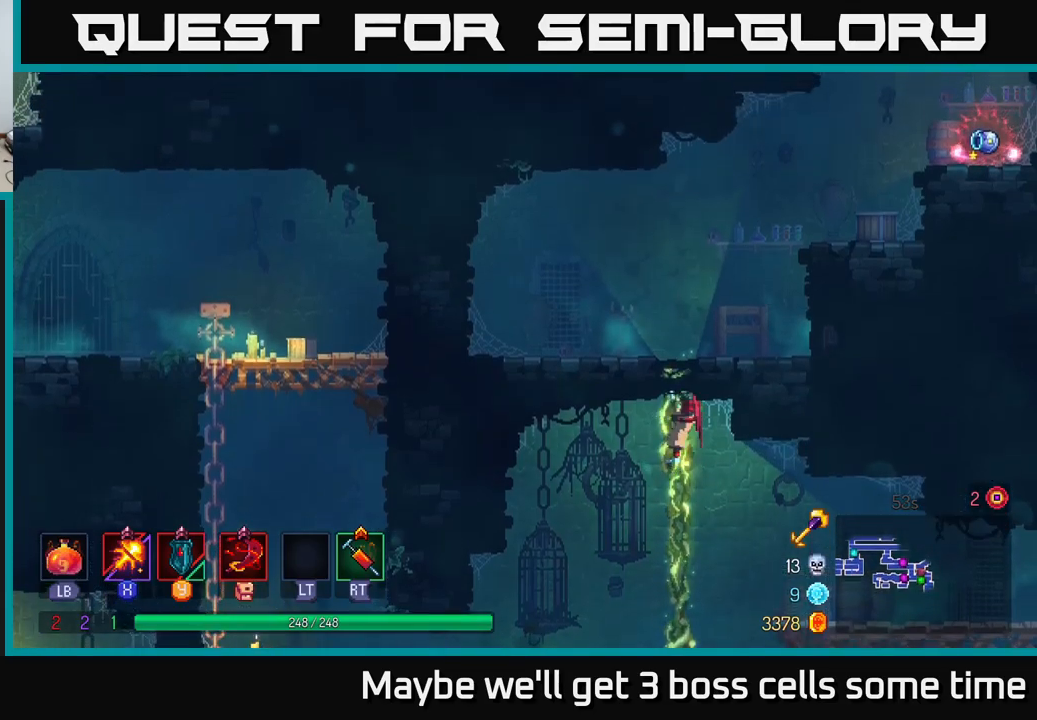
{"buttons": [], "left_stick": "right", "right_stick": "center", "events": [[400, "A", "down"], [400, "left_stick", "right"], [483, "A", "up"]]}
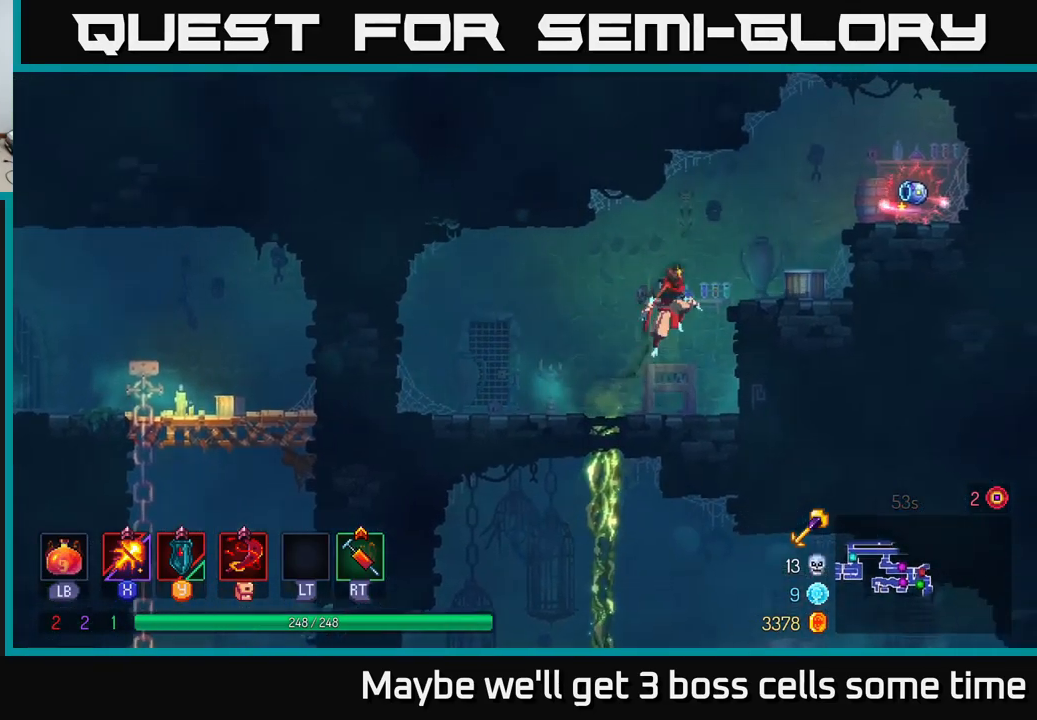
{"buttons": [], "left_stick": "right", "right_stick": "center", "events": [[67, "A", "down"], [233, "A", "up"]]}
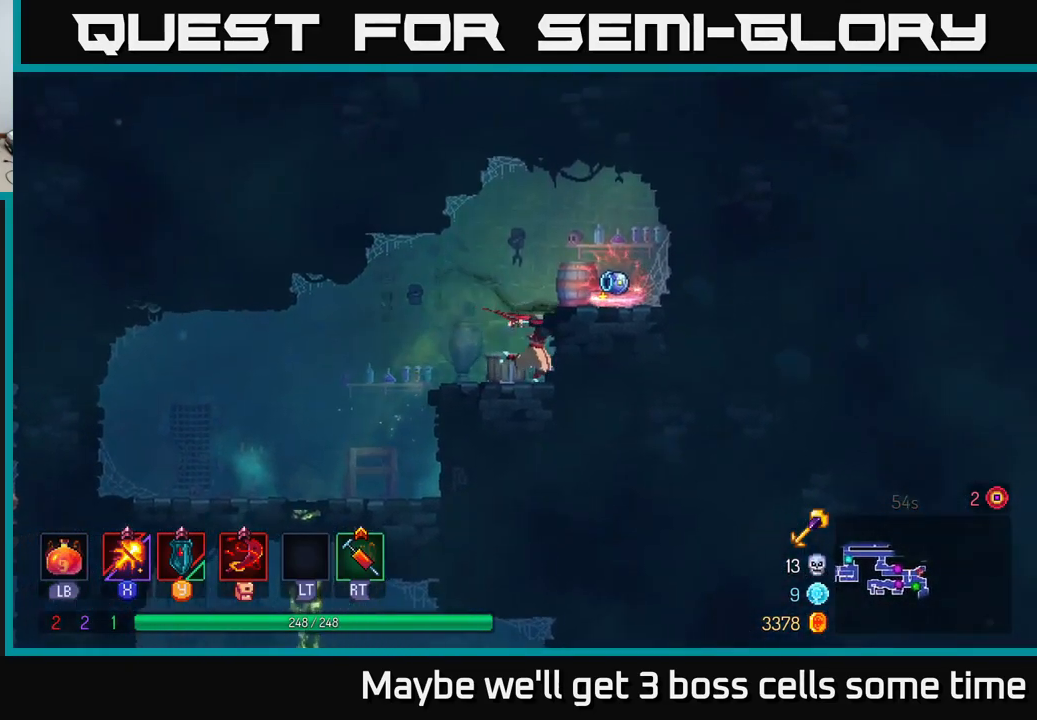
{"buttons": [], "left_stick": "left", "right_stick": "center", "events": [[33, "A", "down"], [150, "A", "up"], [267, "left_stick", "up-right"], [367, "R1", "down"], [433, "left_stick", "left"], [483, "R1", "up"]]}
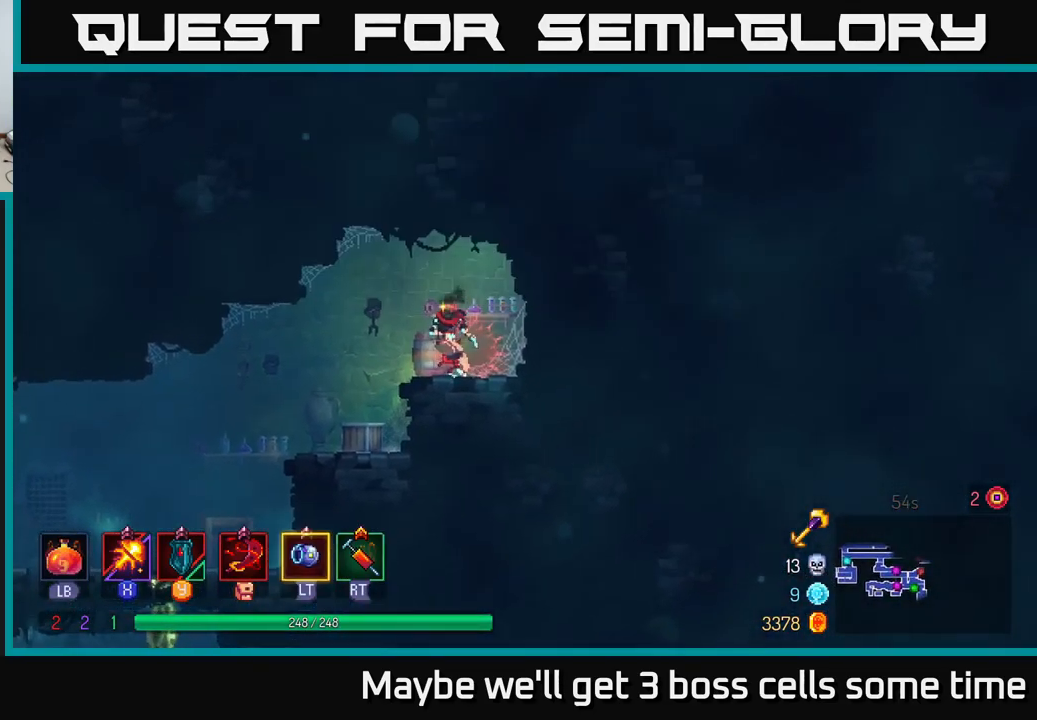
{"buttons": [], "left_stick": "center", "right_stick": "center", "events": [[367, "START", "down"], [383, "left_stick", "center"], [467, "START", "up"]]}
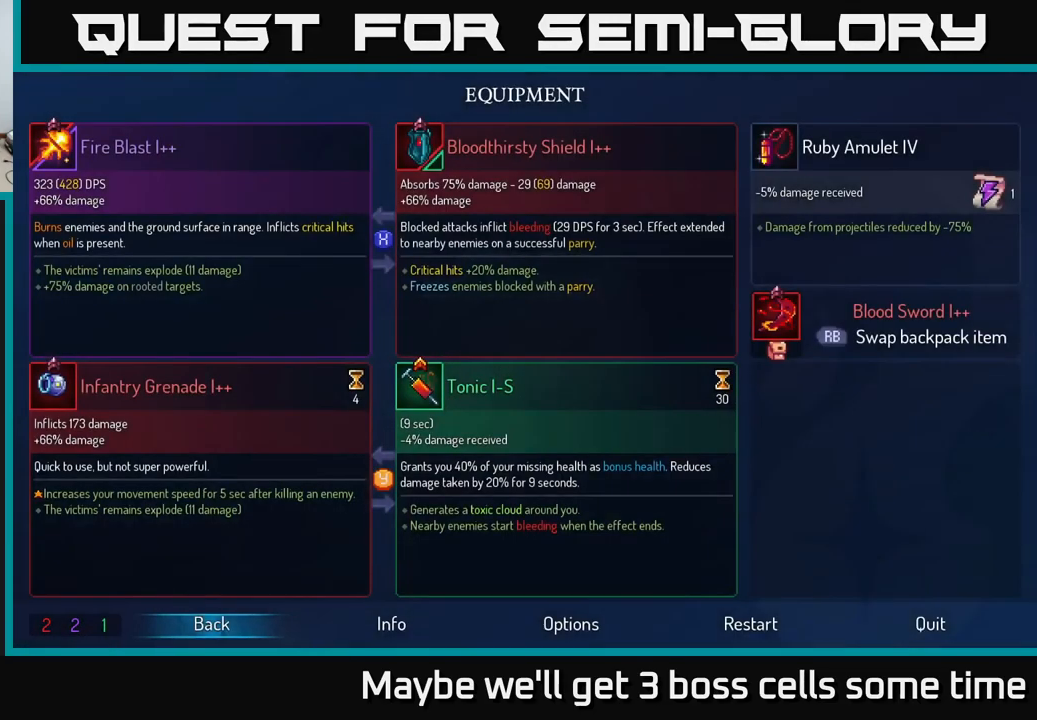
{"buttons": [], "left_stick": "center", "right_stick": "center", "events": [[450, "Y", "down"], [483, "Y", "up"]]}
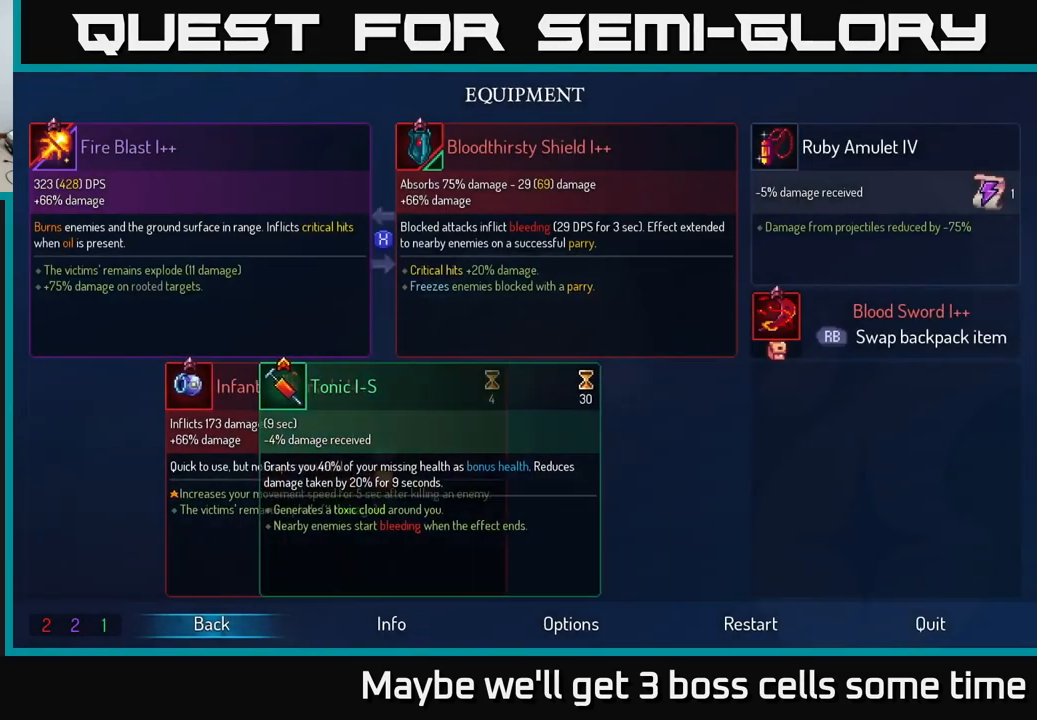
{"buttons": ["B"], "left_stick": "center", "right_stick": "center", "events": [[217, "B", "down"], [283, "B", "up"], [467, "B", "down"]]}
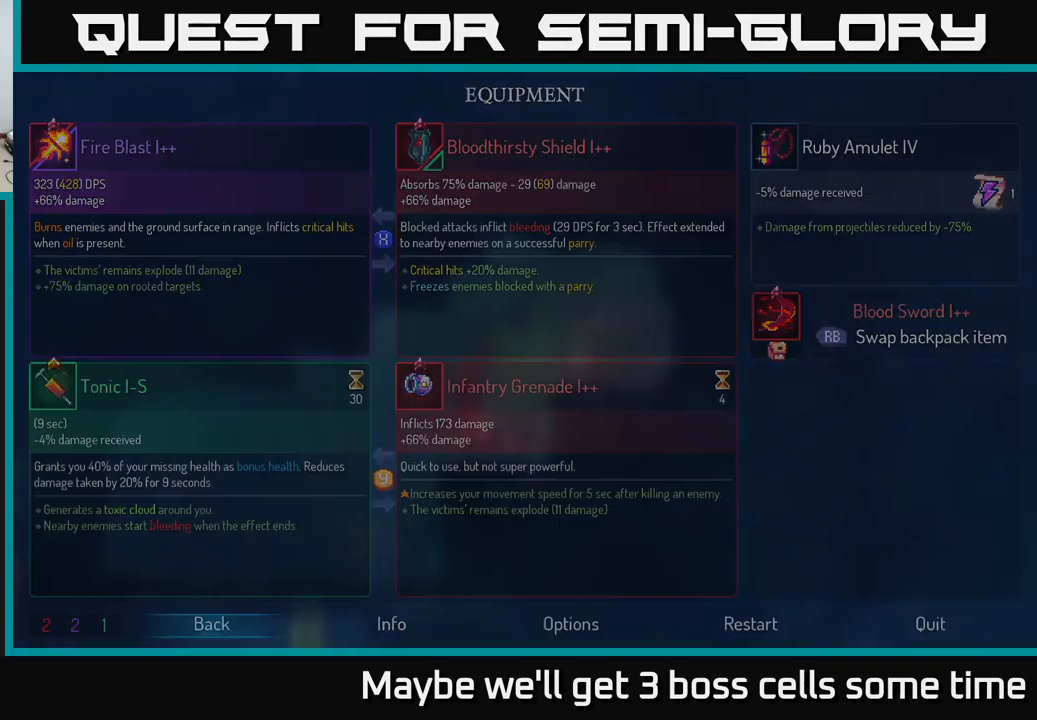
{"buttons": [], "left_stick": "down", "right_stick": "center", "events": [[17, "B", "up"], [83, "left_stick", "left"], [383, "left_stick", "down"]]}
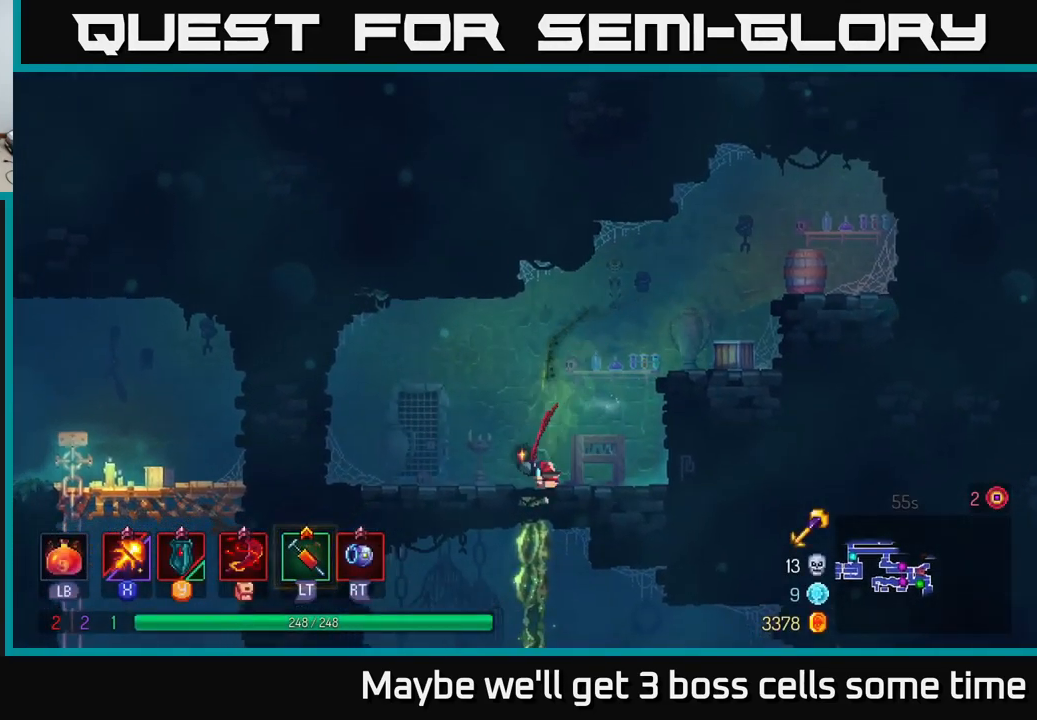
{"buttons": [], "left_stick": "right", "right_stick": "center", "events": [[217, "A", "down"], [300, "A", "up"], [383, "B", "down"], [433, "left_stick", "right"], [483, "B", "up"]]}